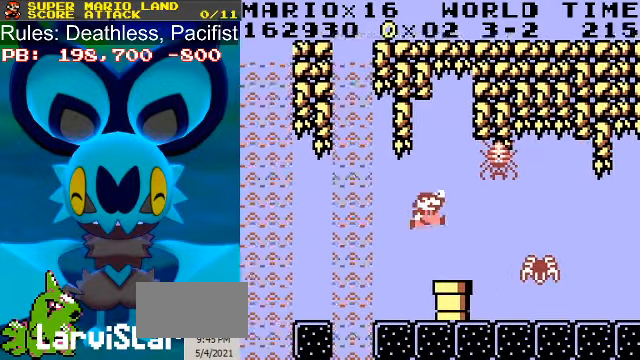
Gameplay with a controller (Nintendo layout); each line is a JSON object with the inputs held at the frame after it. "events" lists button and stick changes between this image and that frame as [ms after this image, input, new state], when the widget could be followed in between. Not read: L3 R3.
{"buttons": ["B"], "events": [[33, "DPAD_RIGHT", "up"], [100, "DPAD_LEFT", "down"], [167, "DPAD_LEFT", "up"]]}
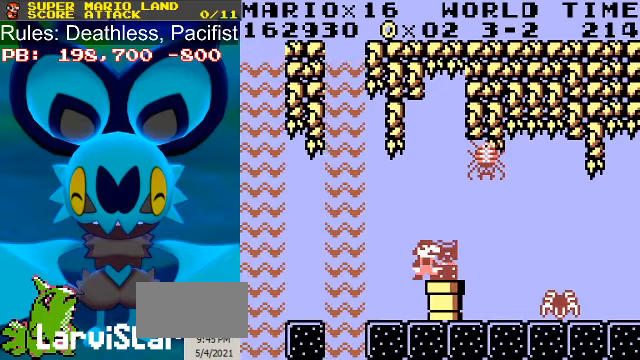
{"buttons": ["B"], "events": [[33, "DPAD_RIGHT", "down"], [66, "DPAD_DOWN", "down"], [100, "DPAD_RIGHT", "up"], [400, "DPAD_DOWN", "up"]]}
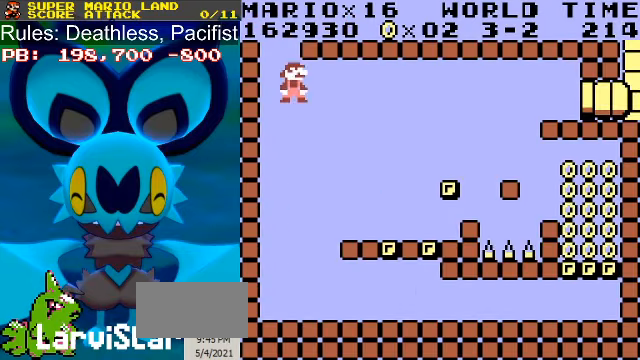
{"buttons": ["B"], "events": []}
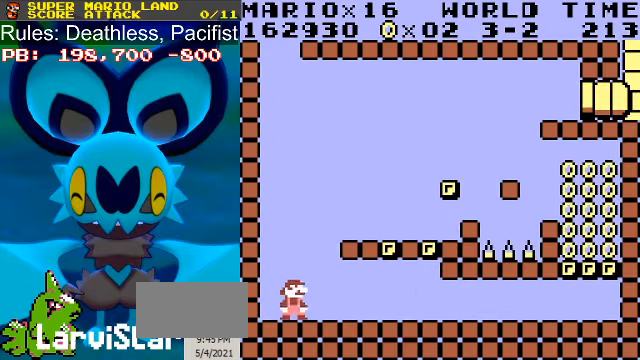
{"buttons": ["B", "DPAD_RIGHT"], "events": [[66, "DPAD_RIGHT", "down"], [100, "A", "down"], [266, "A", "up"]]}
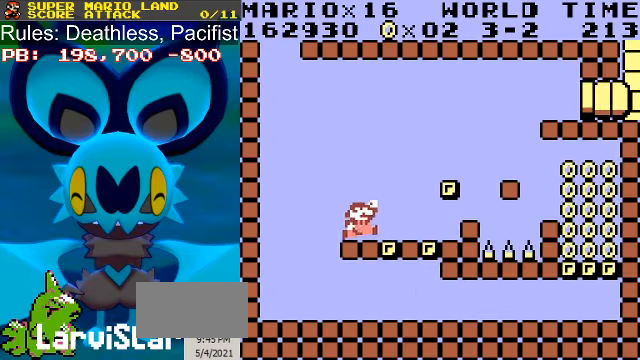
{"buttons": ["B"], "events": [[300, "DPAD_RIGHT", "up"]]}
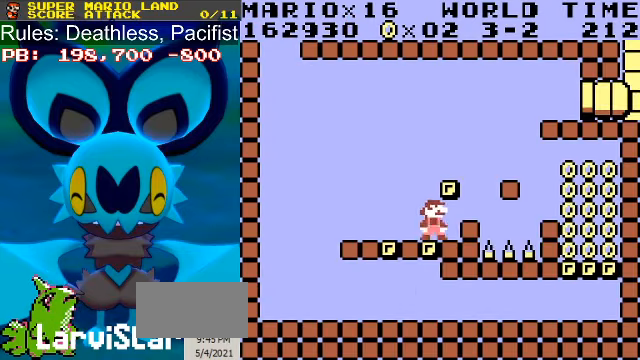
{"buttons": [], "events": [[33, "DPAD_RIGHT", "down"], [100, "DPAD_RIGHT", "up"], [133, "B", "up"], [366, "A", "down"], [466, "A", "up"]]}
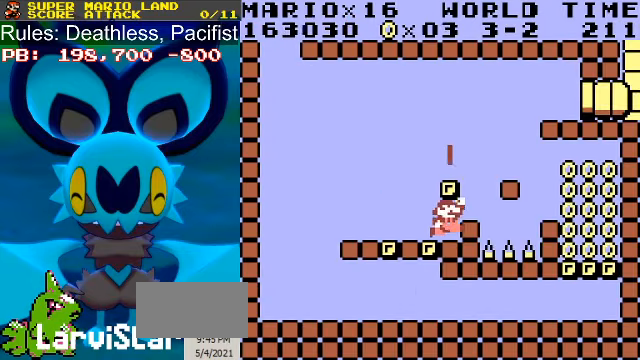
{"buttons": [], "events": [[33, "A", "down"], [133, "A", "up"], [200, "A", "down"], [300, "A", "up"], [400, "A", "down"], [500, "A", "up"]]}
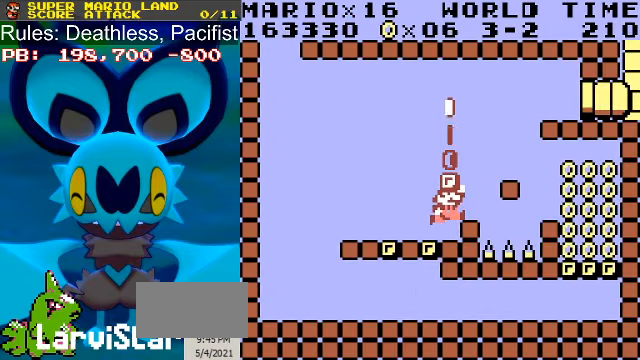
{"buttons": ["A"], "events": [[100, "A", "down"], [200, "A", "up"], [266, "A", "down"], [366, "A", "up"], [466, "A", "down"]]}
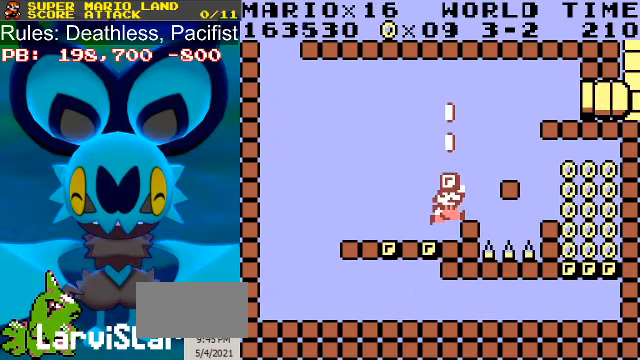
{"buttons": [], "events": [[66, "A", "up"], [166, "A", "down"], [266, "A", "up"], [366, "A", "down"], [466, "A", "up"]]}
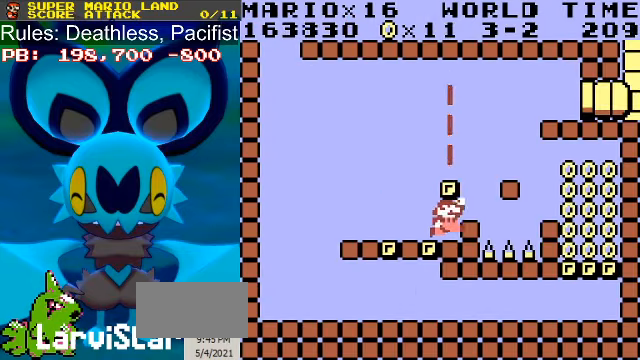
{"buttons": [], "events": [[33, "DPAD_RIGHT", "down"], [66, "A", "down"], [66, "DPAD_RIGHT", "up"], [133, "A", "up"], [200, "A", "down"], [300, "A", "up"], [366, "A", "down"], [433, "A", "up"]]}
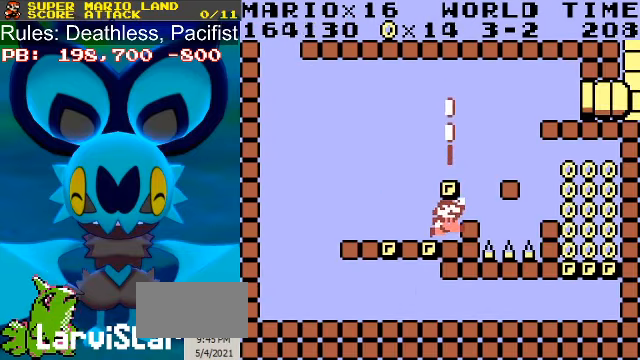
{"buttons": [], "events": [[33, "A", "down"], [133, "A", "up"], [200, "A", "down"], [300, "A", "up"], [400, "A", "down"], [466, "A", "up"]]}
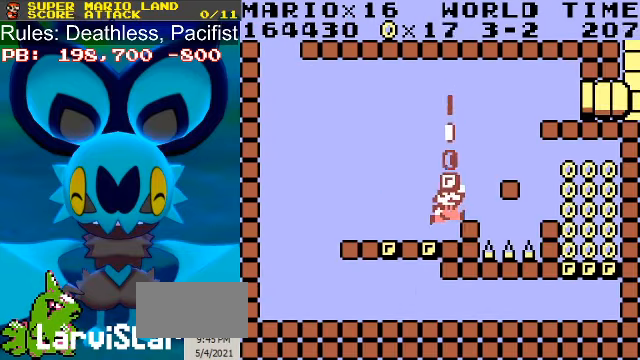
{"buttons": [], "events": [[66, "A", "down"], [133, "A", "up"], [234, "A", "down"], [334, "A", "up"], [400, "A", "down"], [500, "A", "up"]]}
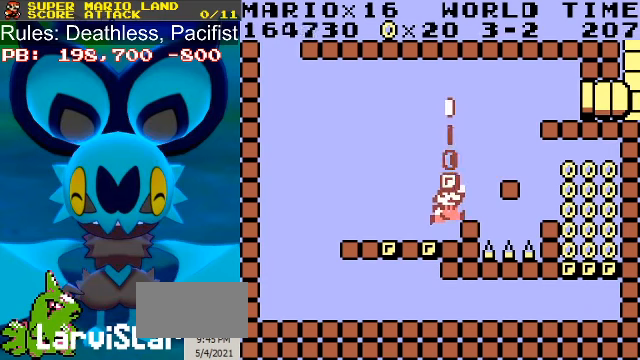
{"buttons": [], "events": [[67, "A", "down"], [167, "A", "up"], [234, "A", "down"], [334, "A", "up"], [400, "A", "down"], [467, "A", "up"]]}
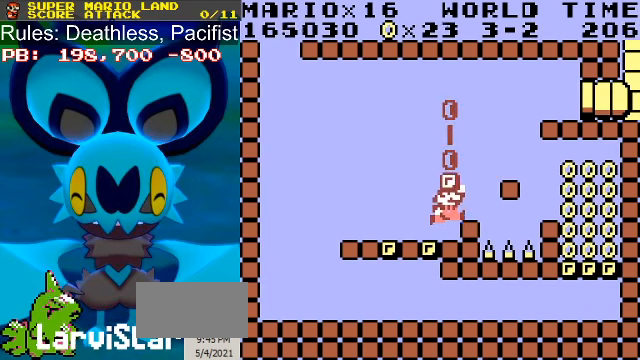
{"buttons": [], "events": [[67, "A", "down"], [134, "A", "up"], [200, "A", "down"], [300, "A", "up"], [367, "A", "down"], [467, "A", "up"]]}
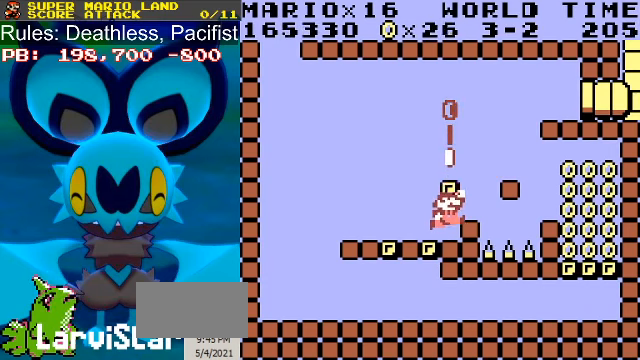
{"buttons": ["A"], "events": [[34, "A", "down"], [134, "A", "up"], [200, "A", "down"], [267, "A", "up"], [367, "A", "down"], [434, "A", "up"], [500, "A", "down"]]}
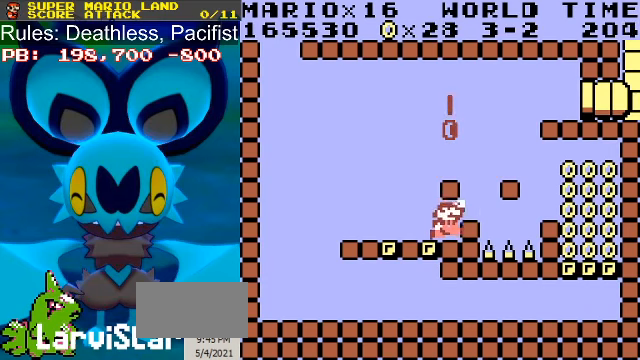
{"buttons": ["B", "DPAD_LEFT"], "events": [[67, "A", "up"], [134, "A", "down"], [234, "A", "up"], [334, "B", "down"], [334, "DPAD_LEFT", "down"]]}
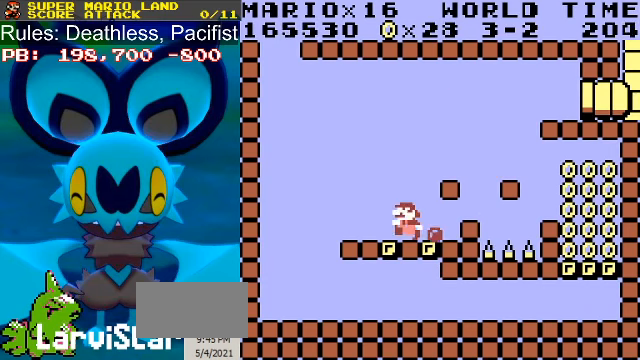
{"buttons": ["B"], "events": [[200, "DPAD_LEFT", "up"]]}
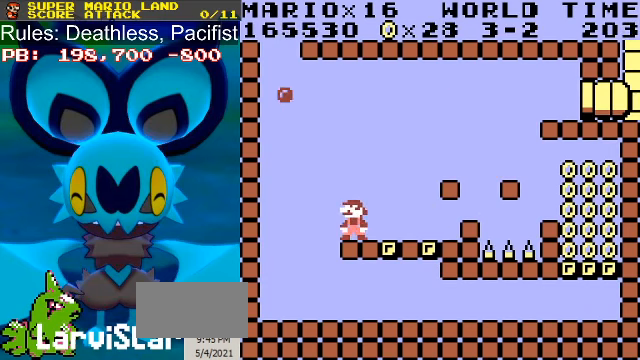
{"buttons": ["B", "DPAD_RIGHT"], "events": [[67, "DPAD_LEFT", "down"], [200, "DPAD_LEFT", "up"], [334, "DPAD_RIGHT", "down"]]}
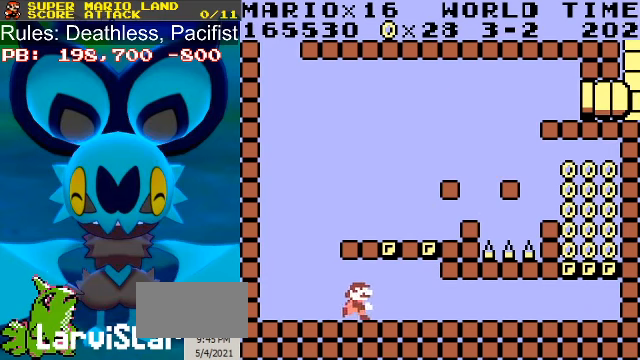
{"buttons": ["B"], "events": [[167, "A", "down"], [167, "DPAD_RIGHT", "up"], [300, "A", "up"], [434, "DPAD_RIGHT", "down"], [500, "DPAD_RIGHT", "up"]]}
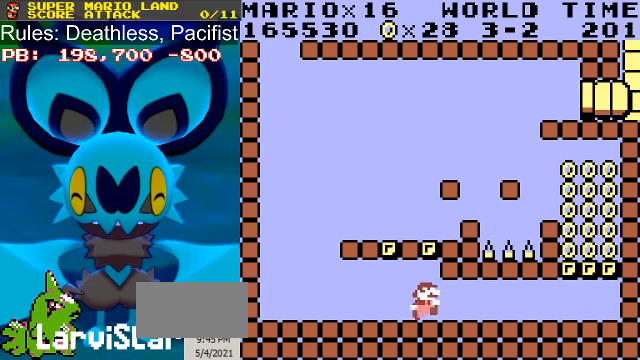
{"buttons": ["B", "DPAD_LEFT"], "events": [[34, "A", "down"], [167, "A", "up"], [400, "DPAD_LEFT", "down"]]}
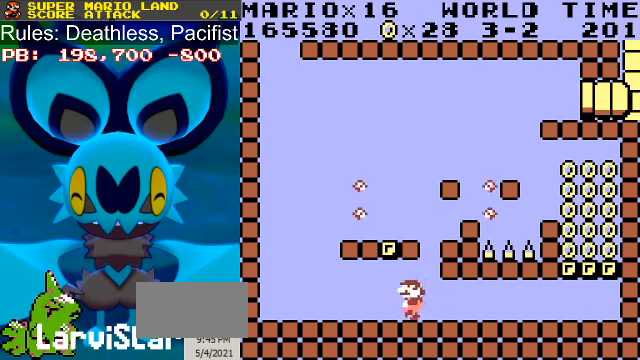
{"buttons": ["B", "DPAD_RIGHT"], "events": [[67, "DPAD_LEFT", "up"], [100, "A", "down"], [200, "A", "up"], [267, "DPAD_RIGHT", "down"]]}
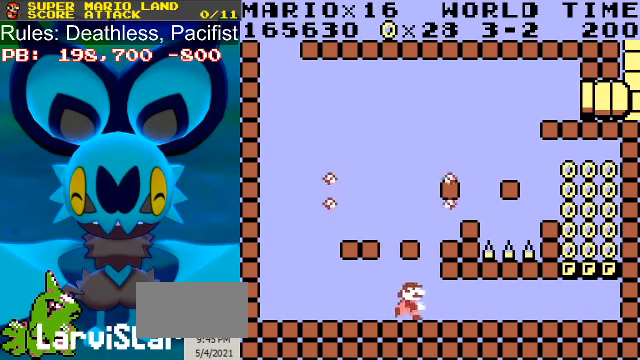
{"buttons": ["B", "DPAD_RIGHT"], "events": []}
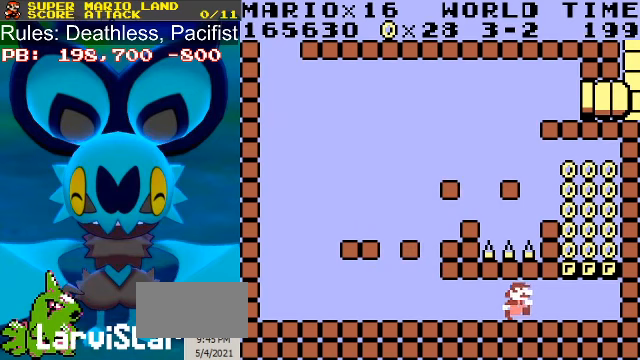
{"buttons": ["B"], "events": [[200, "DPAD_RIGHT", "up"], [333, "A", "down"], [433, "A", "up"]]}
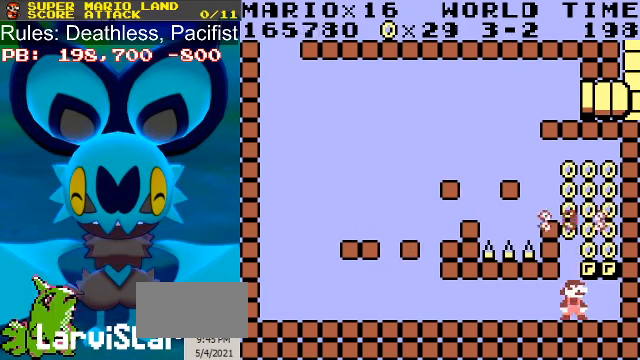
{"buttons": ["B", "DPAD_RIGHT"], "events": [[100, "A", "down"], [300, "A", "up"], [467, "DPAD_RIGHT", "down"]]}
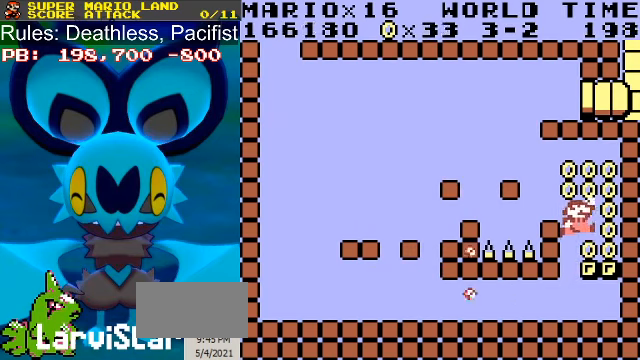
{"buttons": ["A", "B", "DPAD_LEFT"], "events": [[33, "DPAD_RIGHT", "up"], [300, "A", "down"], [467, "DPAD_LEFT", "down"]]}
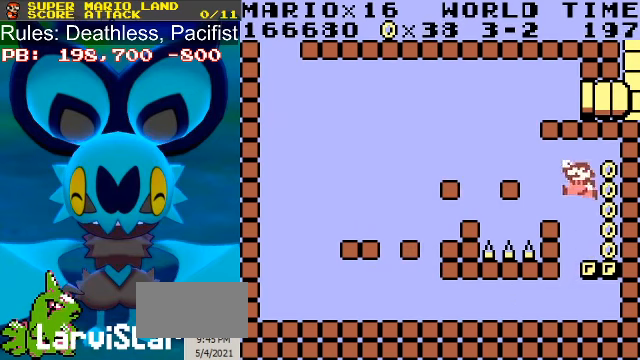
{"buttons": ["B"], "events": [[33, "A", "up"], [67, "DPAD_LEFT", "up"], [67, "DPAD_RIGHT", "down"], [500, "DPAD_RIGHT", "up"]]}
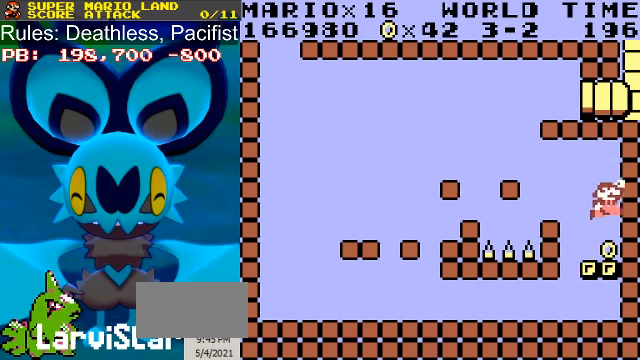
{"buttons": ["B"], "events": [[133, "DPAD_LEFT", "down"], [333, "DPAD_LEFT", "up"]]}
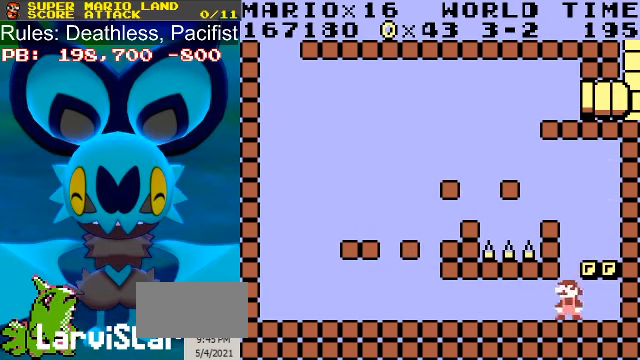
{"buttons": ["B", "DPAD_LEFT"], "events": [[33, "DPAD_RIGHT", "down"], [133, "A", "down"], [200, "A", "up"], [267, "A", "down"], [333, "A", "up"], [333, "DPAD_LEFT", "down"], [333, "DPAD_RIGHT", "up"]]}